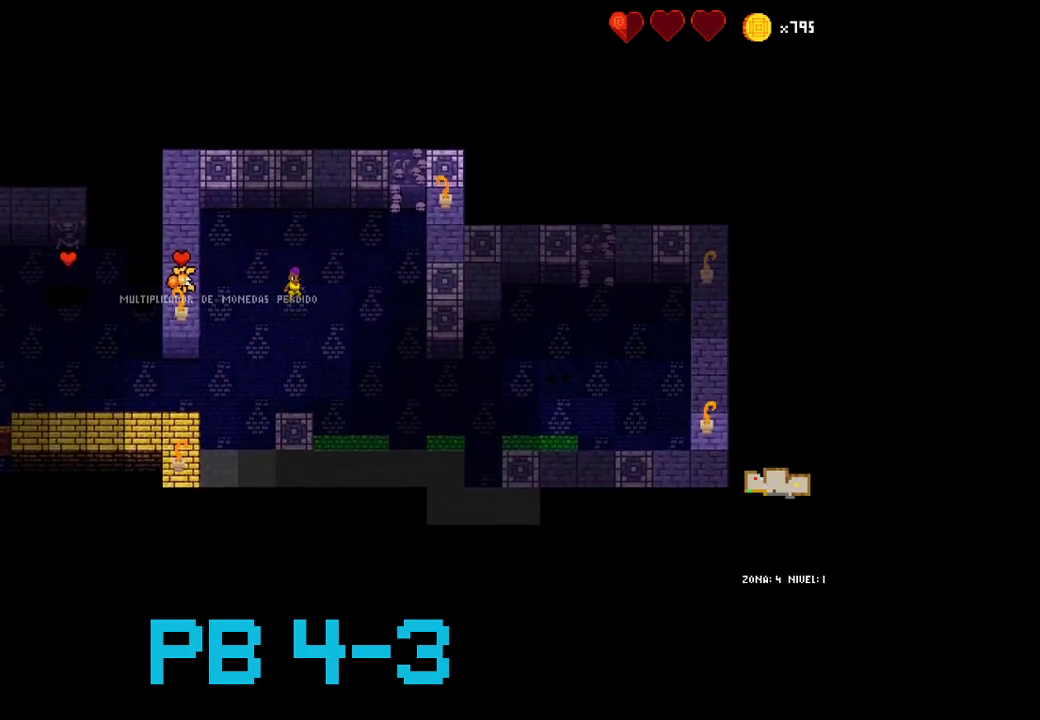
Gameplay with a controller (PlayStation layout); each line is a JSON object with the inputs held at the frame after it (dt_ms = milliseconds from this image to that frame). "events" lists button and stick changes between this image and that frame as [ms after this image, input, new state], when the widget could be followed in between. Not read: L3 R3.
{"dt_ms": 500, "buttons": ["CROSS"], "events": [[33, "TRIANGLE", "down"], [100, "TRIANGLE", "up"], [233, "TRIANGLE", "down"], [333, "TRIANGLE", "up"], [500, "CROSS", "down"]]}
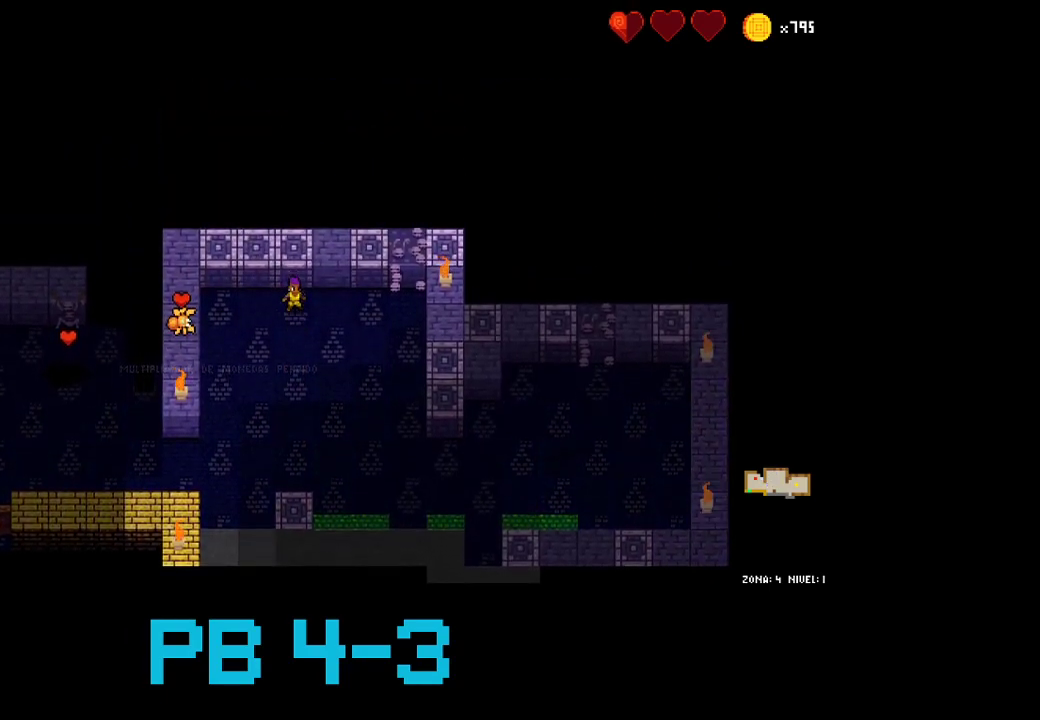
{"dt_ms": 500, "buttons": [], "events": [[117, "CROSS", "up"], [217, "CROSS", "down"], [283, "CROSS", "up"]]}
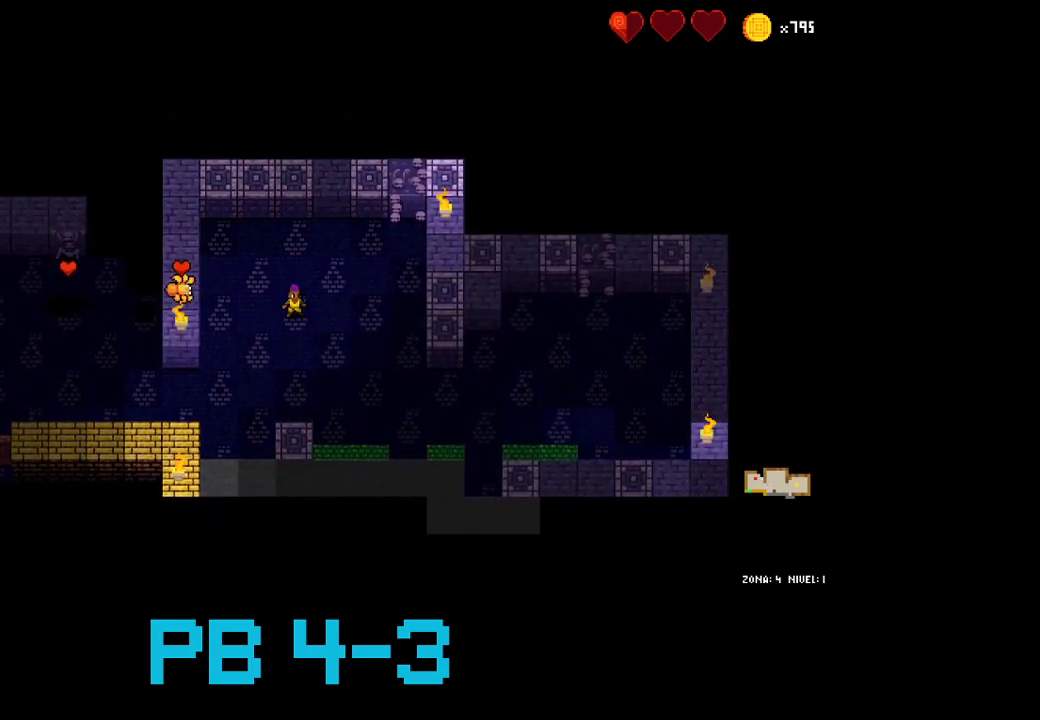
{"dt_ms": 500, "buttons": [], "events": [[383, "TRIANGLE", "down"], [467, "TRIANGLE", "up"]]}
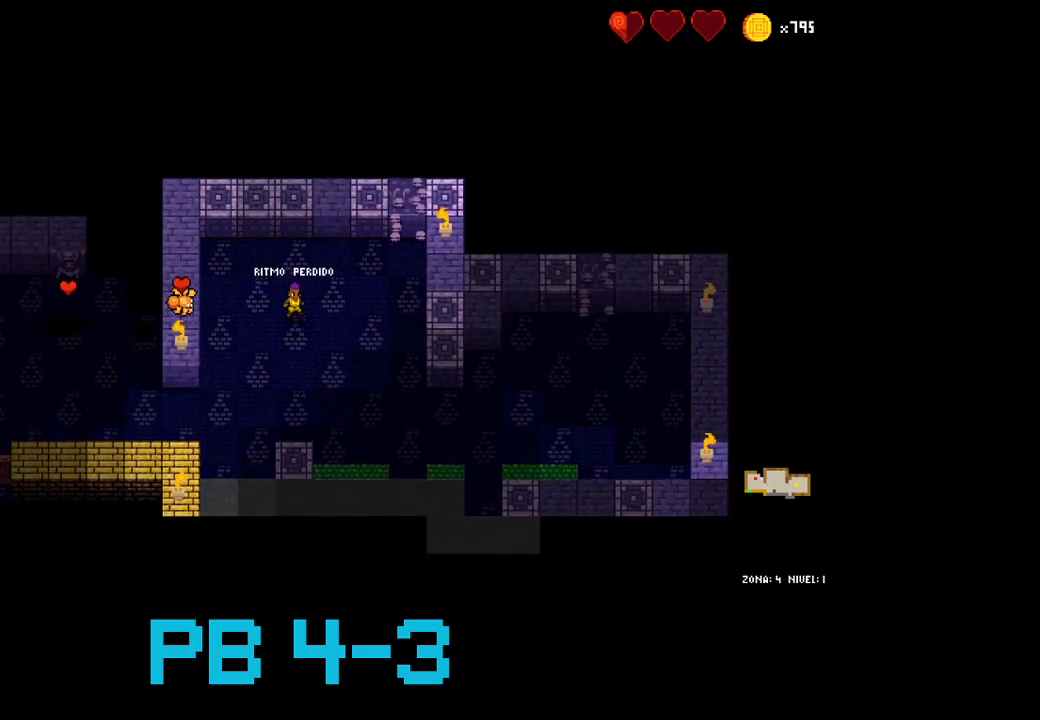
{"dt_ms": 500, "buttons": [], "events": [[200, "CROSS", "down"], [300, "CROSS", "up"]]}
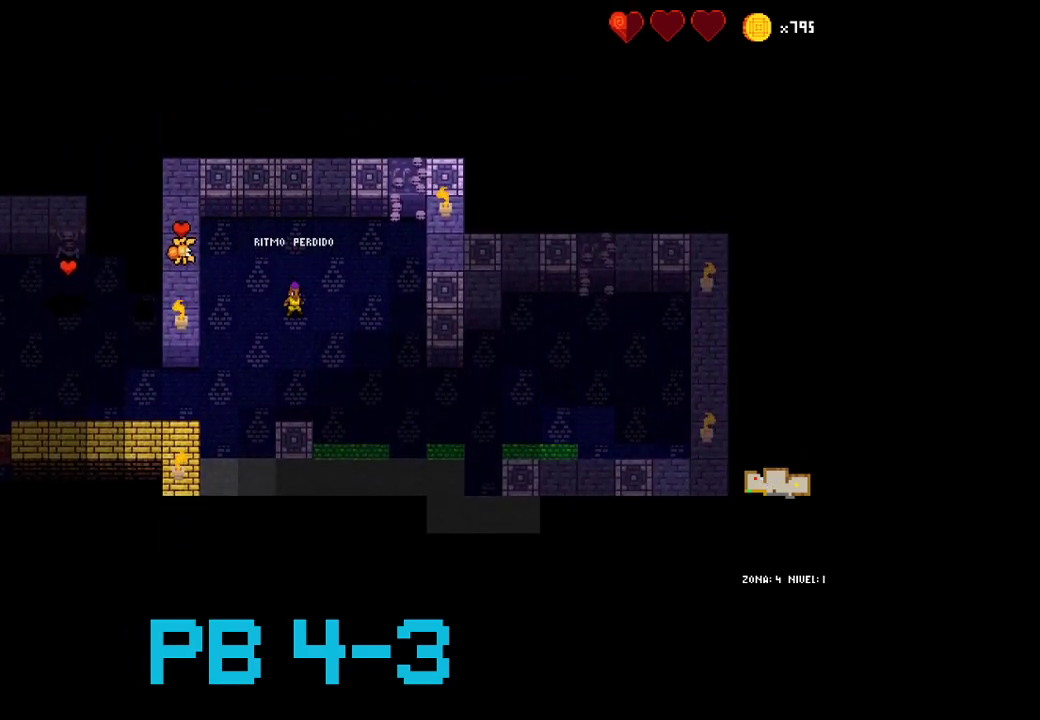
{"dt_ms": 500, "buttons": [], "events": [[333, "TRIANGLE", "down"], [417, "TRIANGLE", "up"]]}
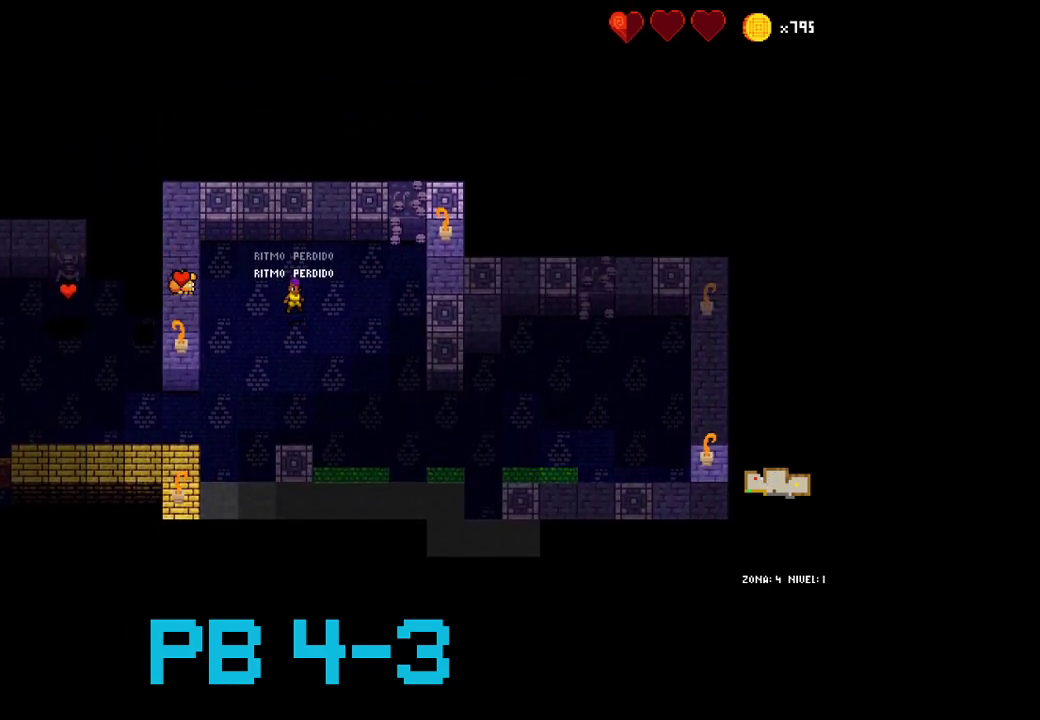
{"dt_ms": 500, "buttons": [], "events": [[83, "SQUARE", "down"], [150, "SQUARE", "up"]]}
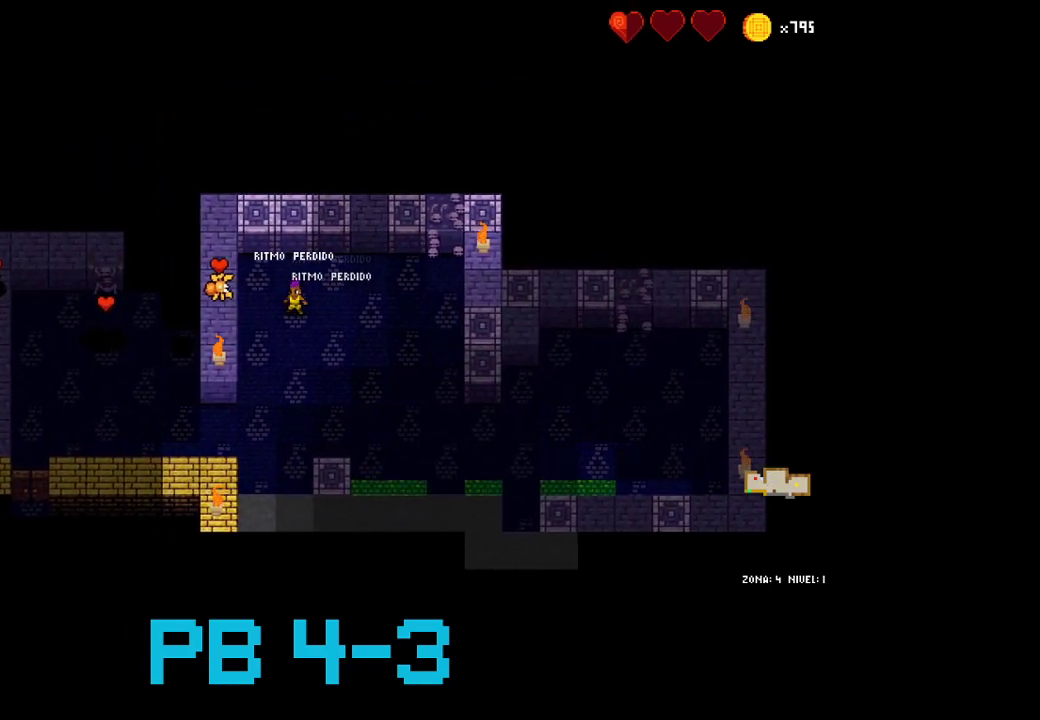
{"dt_ms": 500, "buttons": ["CROSS"], "events": [[500, "CROSS", "down"]]}
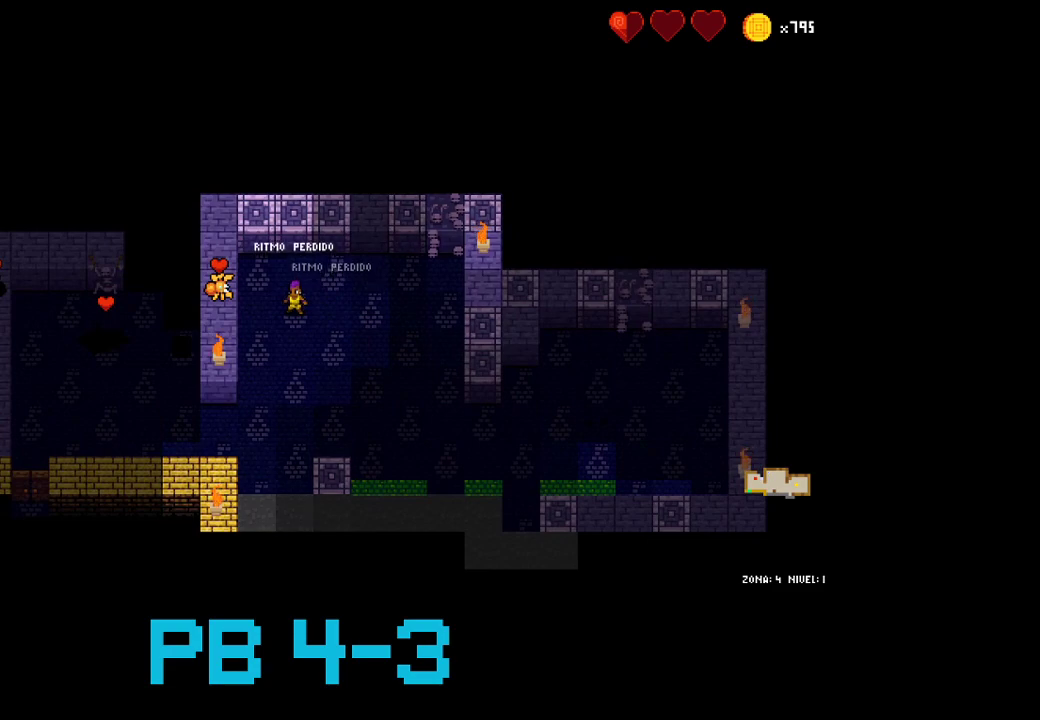
{"dt_ms": 500, "buttons": [], "events": [[67, "CROSS", "up"], [200, "SQUARE", "down"], [300, "SQUARE", "up"], [400, "SQUARE", "down"], [467, "SQUARE", "up"]]}
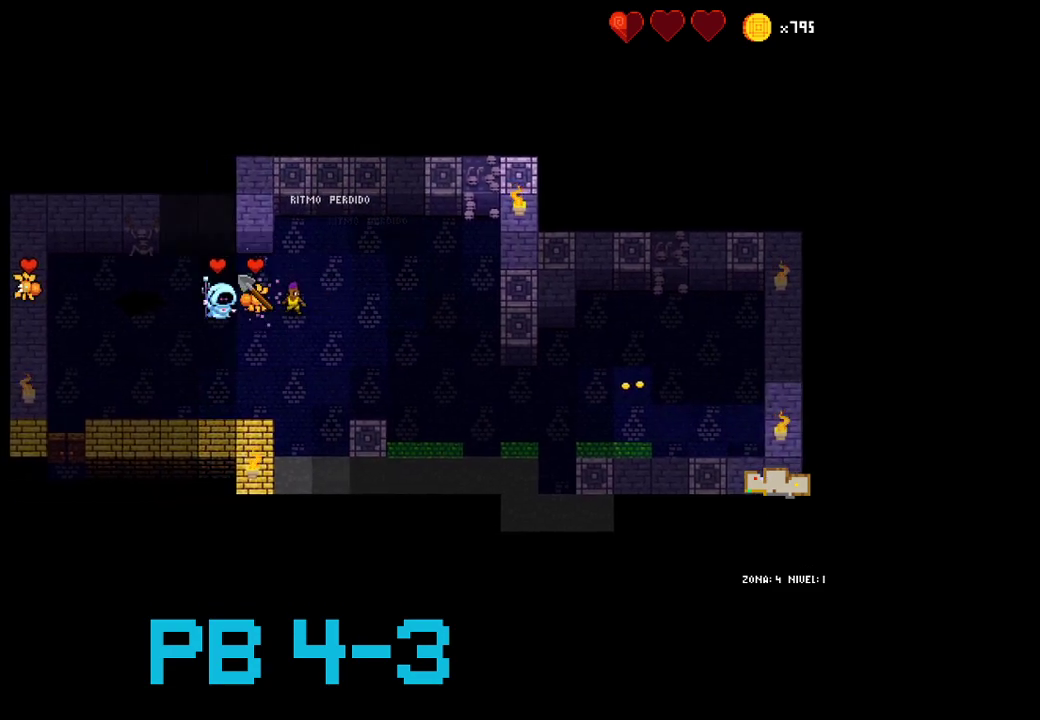
{"dt_ms": 500, "buttons": [], "events": [[117, "SQUARE", "down"], [183, "SQUARE", "up"], [317, "SQUARE", "down"], [350, "SQUARE", "up"]]}
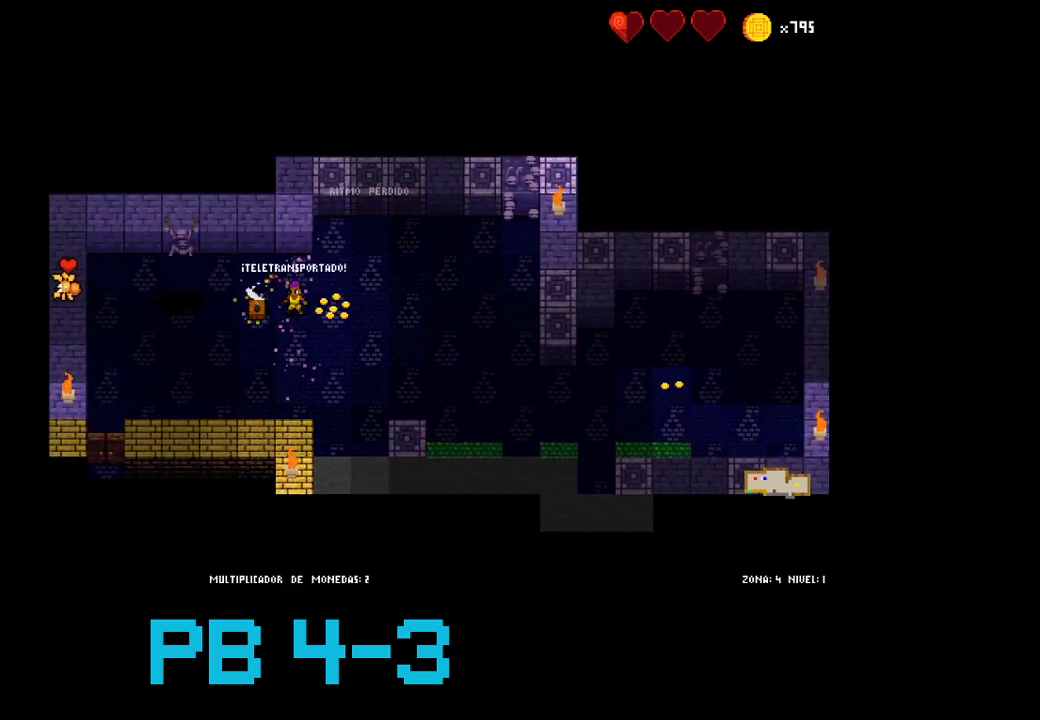
{"dt_ms": 500, "buttons": [], "events": [[50, "CIRCLE", "down"], [183, "CIRCLE", "up"], [317, "CIRCLE", "down"], [350, "CIRCLE", "up"]]}
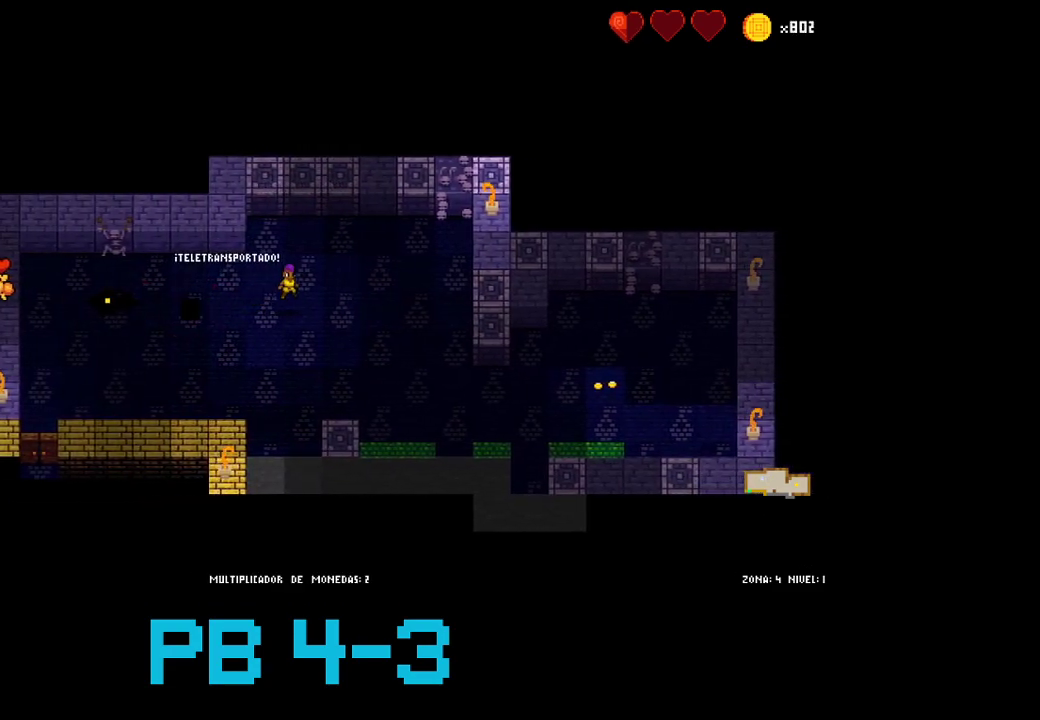
{"dt_ms": 500, "buttons": [], "events": [[100, "SQUARE", "down"], [167, "SQUARE", "up"], [333, "CROSS", "down"], [433, "CROSS", "up"]]}
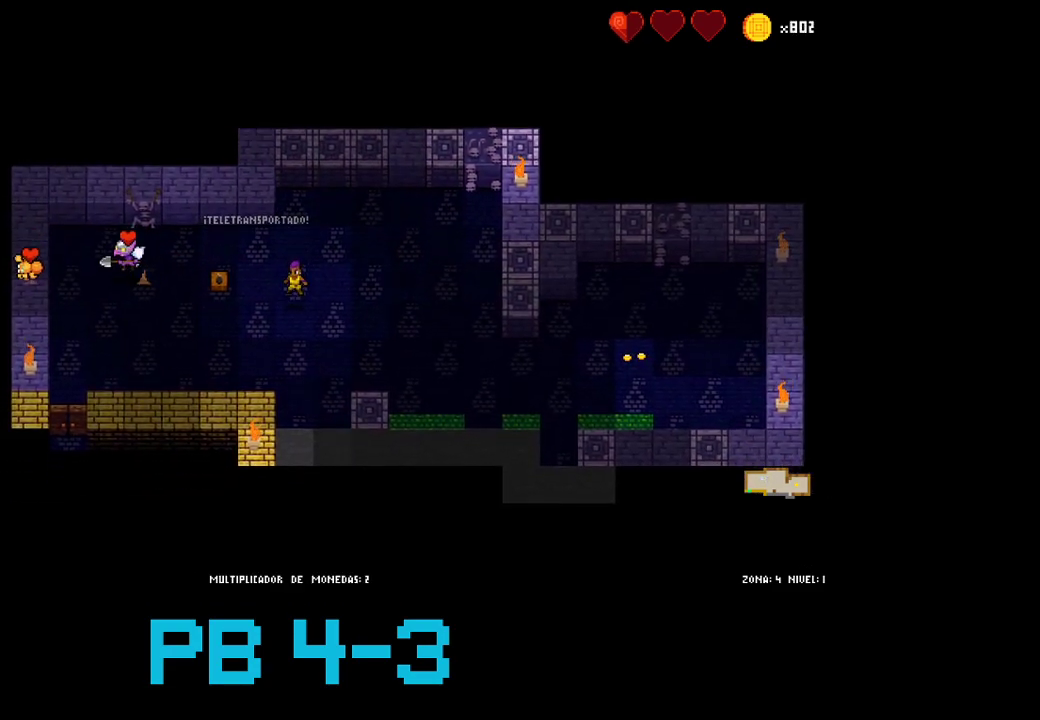
{"dt_ms": 500, "buttons": [], "events": [[67, "CROSS", "down"], [133, "CROSS", "up"], [267, "SQUARE", "down"], [383, "SQUARE", "up"]]}
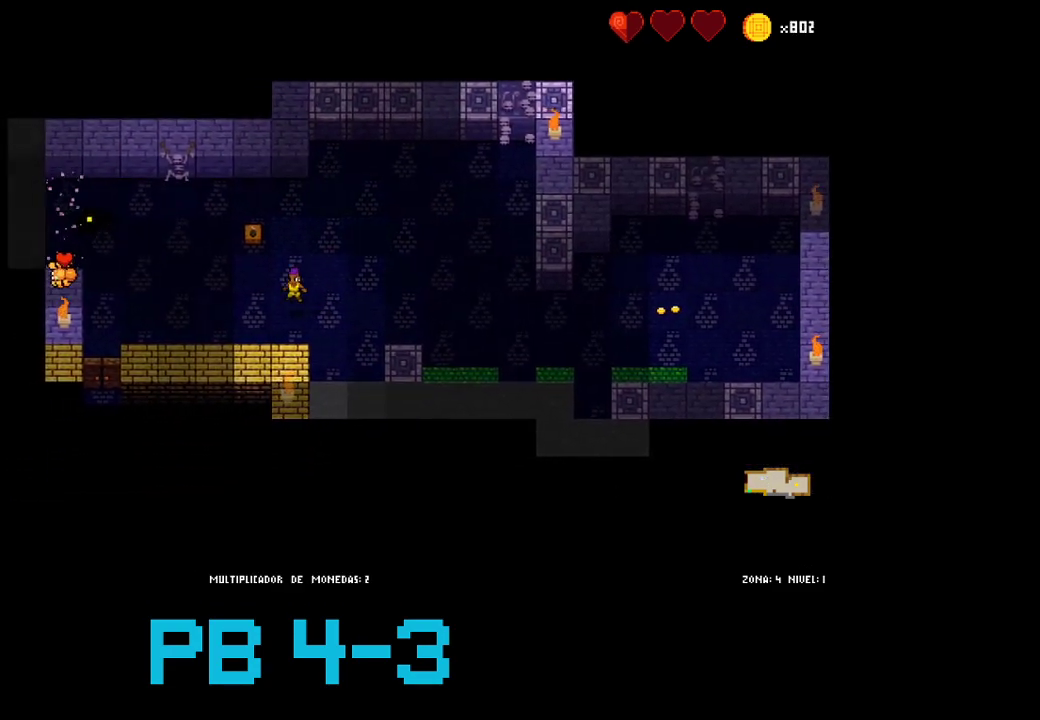
{"dt_ms": 500, "buttons": [], "events": [[17, "SQUARE", "down"], [117, "SQUARE", "up"], [283, "SQUARE", "down"], [350, "SQUARE", "up"]]}
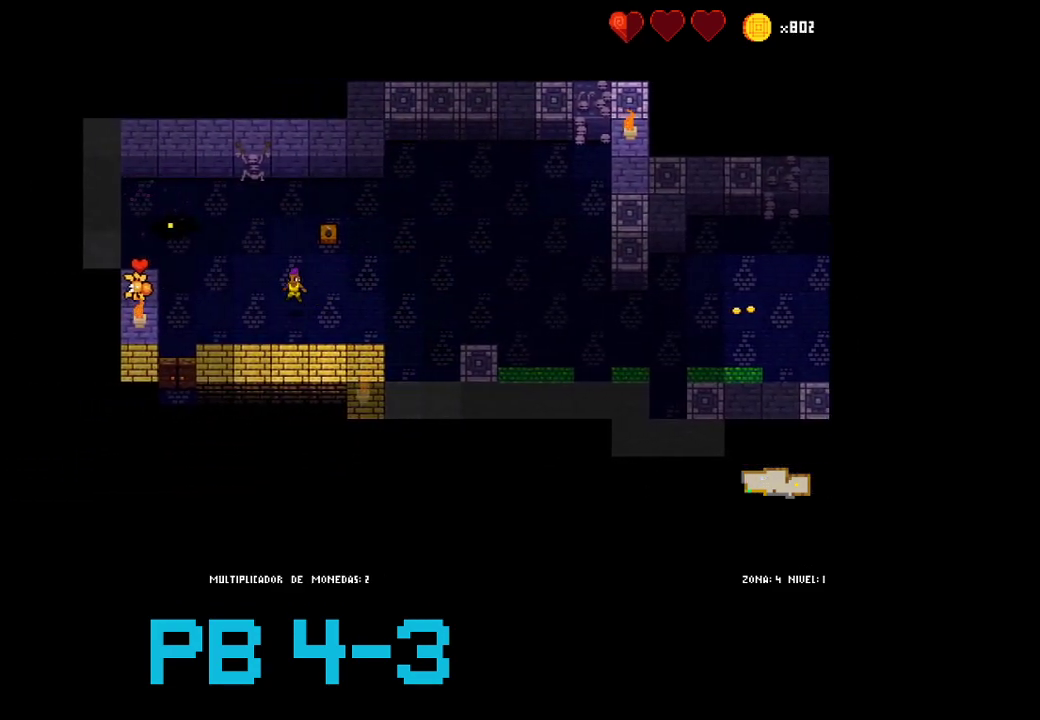
{"dt_ms": 500, "buttons": ["SQUARE"], "events": [[67, "CIRCLE", "down"], [133, "CIRCLE", "up"], [267, "TRIANGLE", "down"], [333, "TRIANGLE", "up"], [500, "SQUARE", "down"]]}
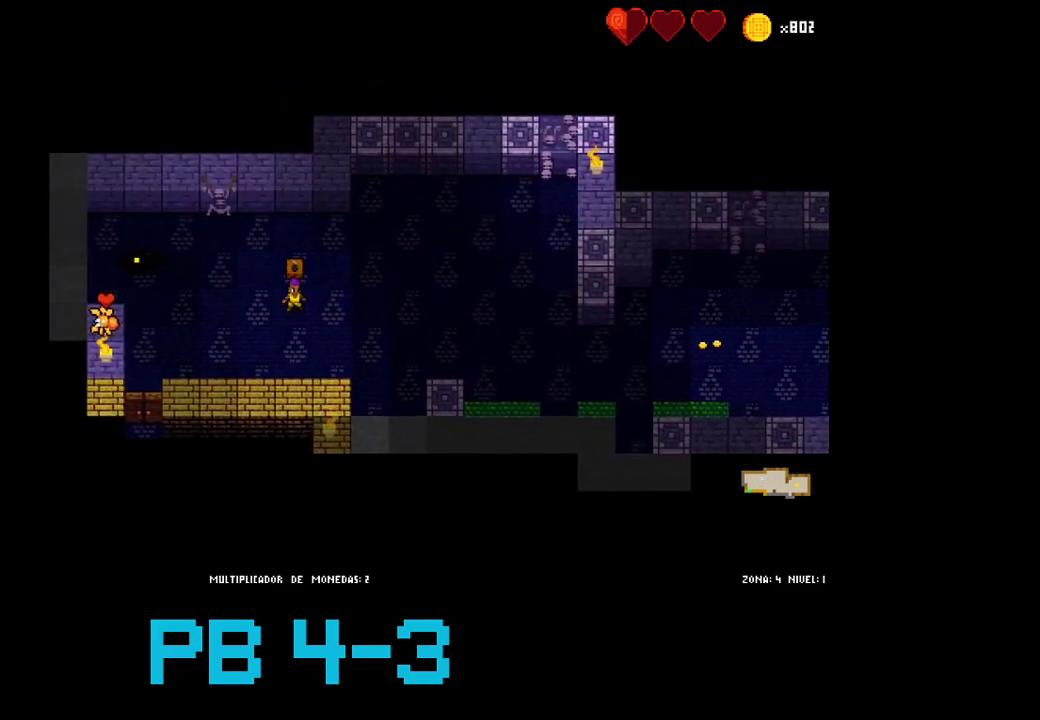
{"dt_ms": 500, "buttons": [], "events": [[100, "SQUARE", "up"], [200, "SQUARE", "down"], [267, "SQUARE", "up"], [417, "TRIANGLE", "down"], [483, "TRIANGLE", "up"]]}
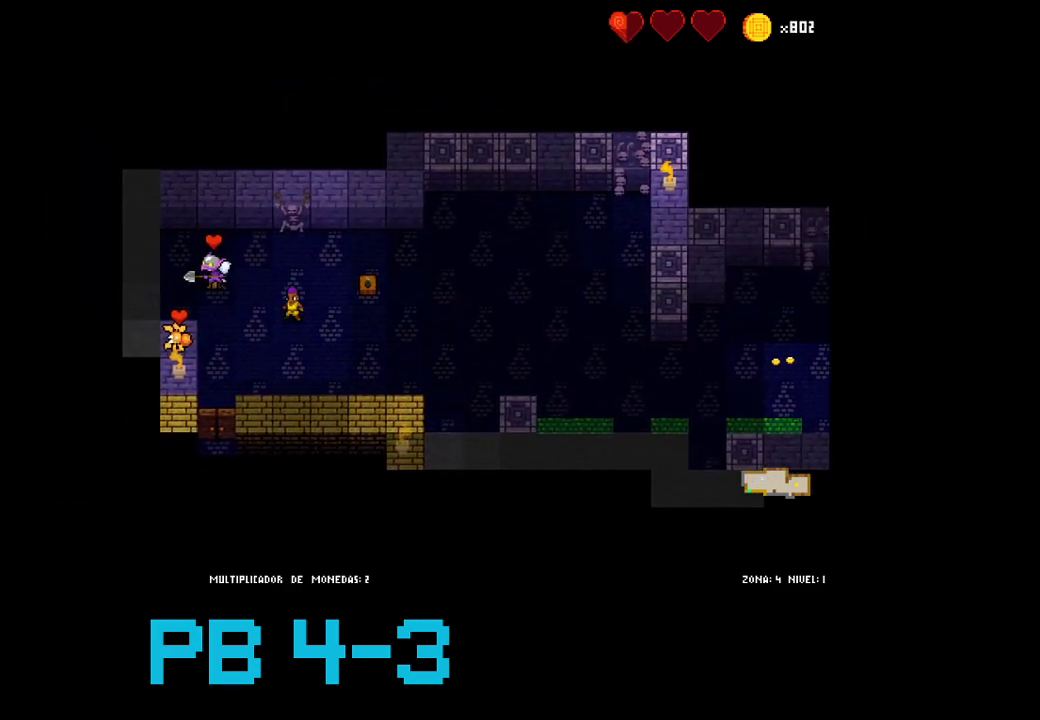
{"dt_ms": 500, "buttons": [], "events": [[117, "SQUARE", "down"], [183, "SQUARE", "up"], [350, "CIRCLE", "down"], [417, "CIRCLE", "up"]]}
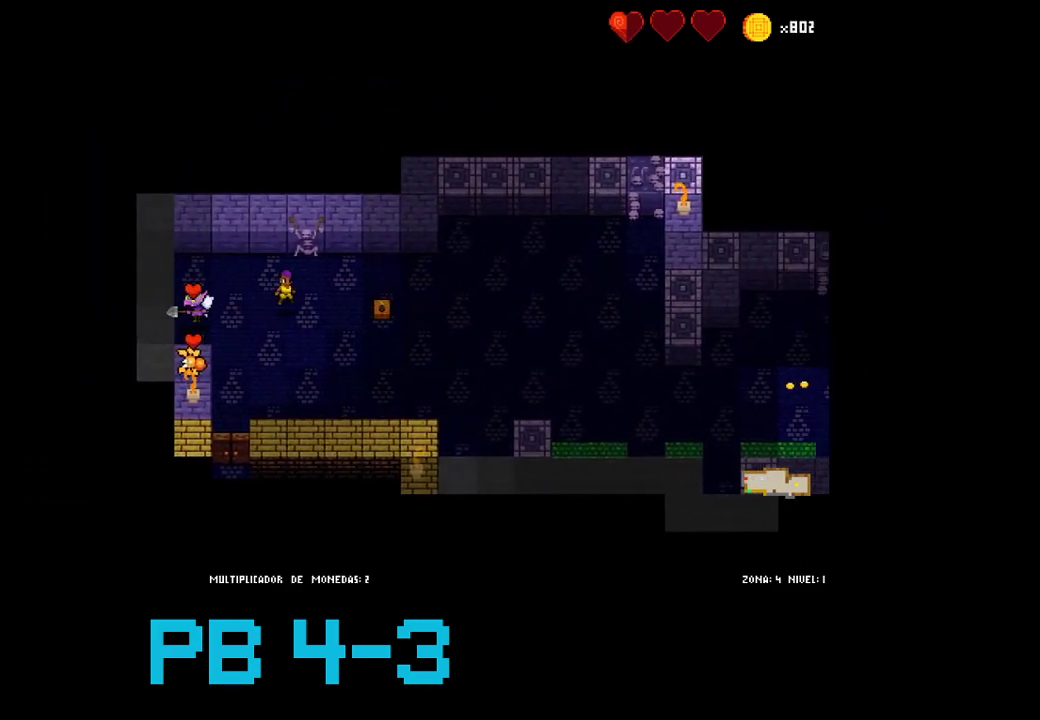
{"dt_ms": 500, "buttons": [], "events": [[83, "CROSS", "down"], [150, "CROSS", "up"]]}
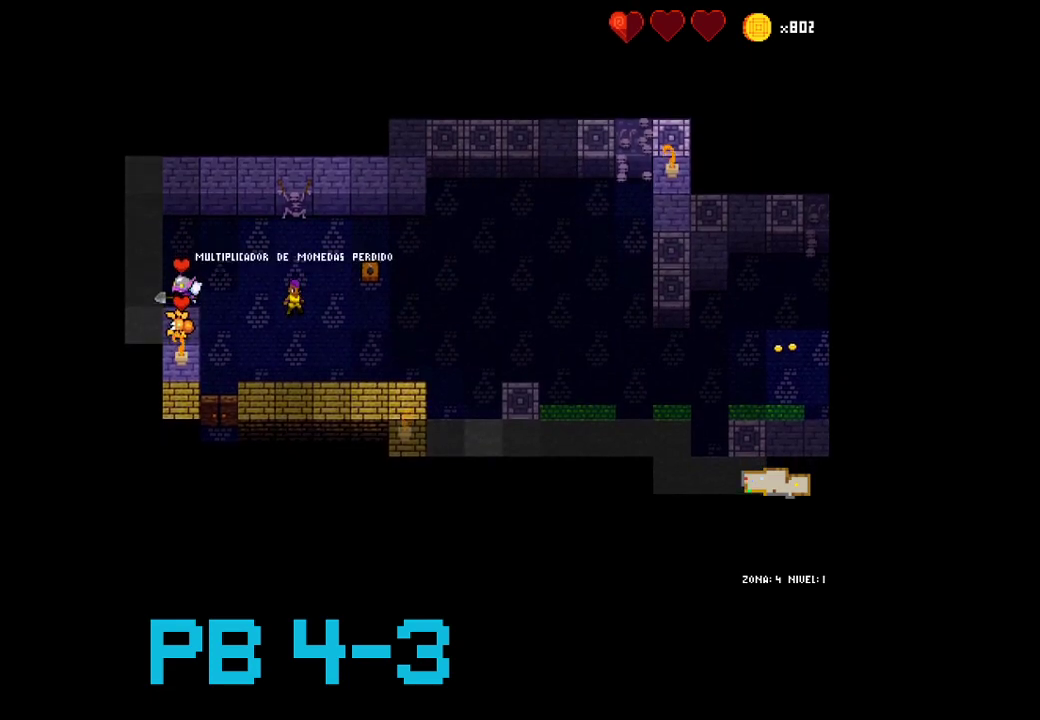
{"dt_ms": 500, "buttons": [], "events": []}
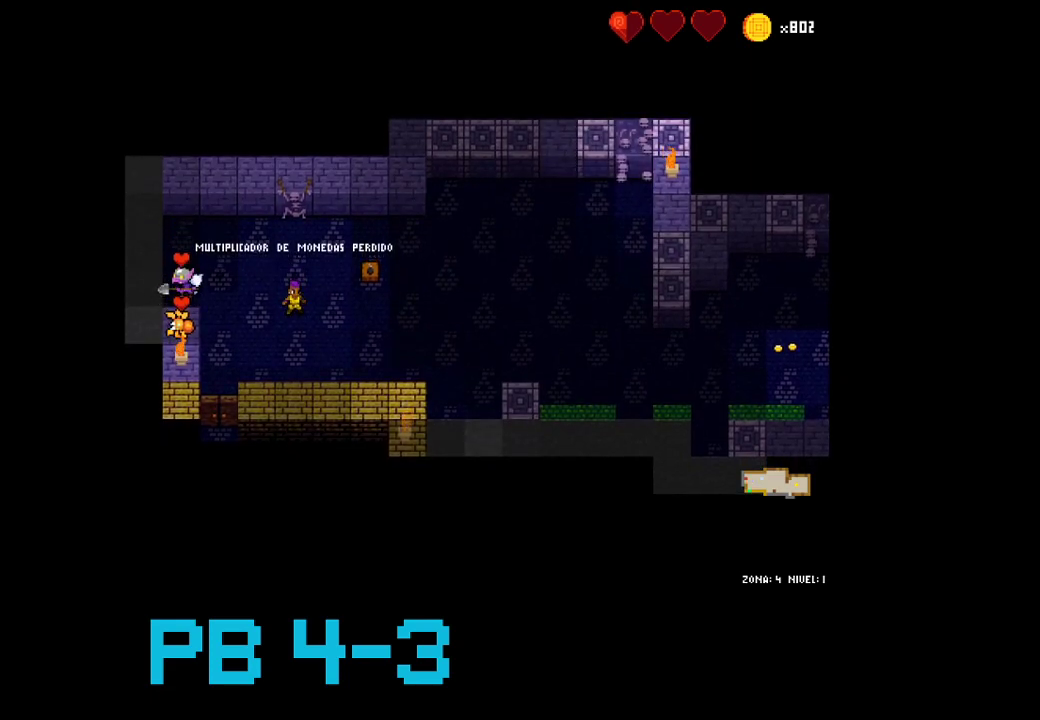
{"dt_ms": 500, "buttons": [], "events": []}
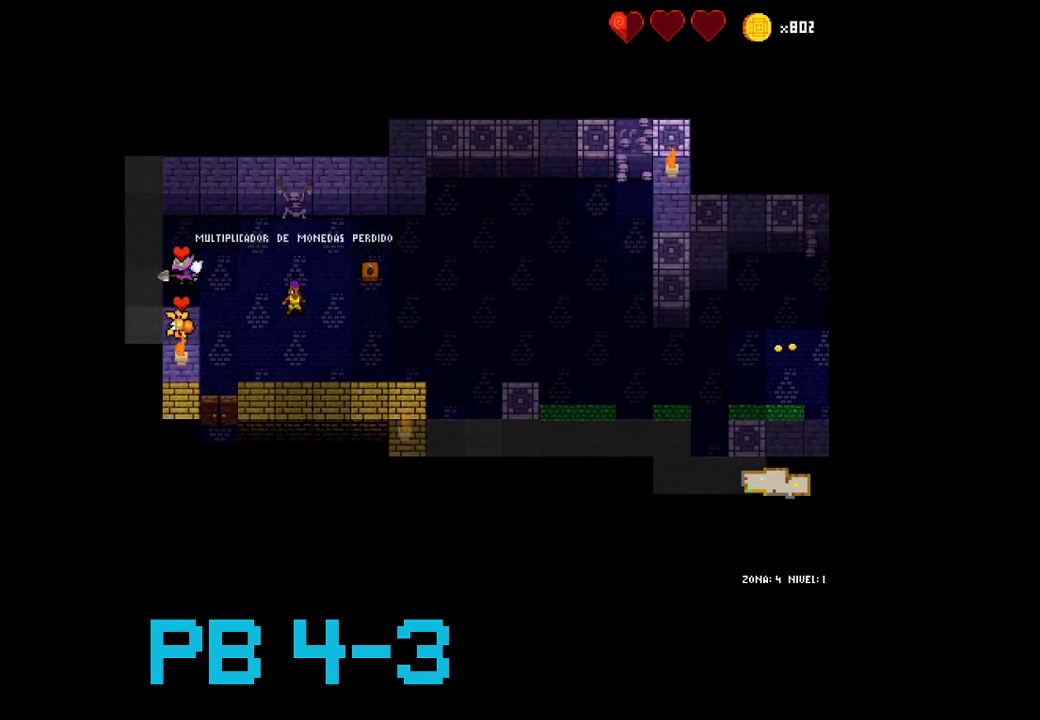
{"dt_ms": 500, "buttons": [], "events": [[217, "CROSS", "down"], [283, "CROSS", "up"]]}
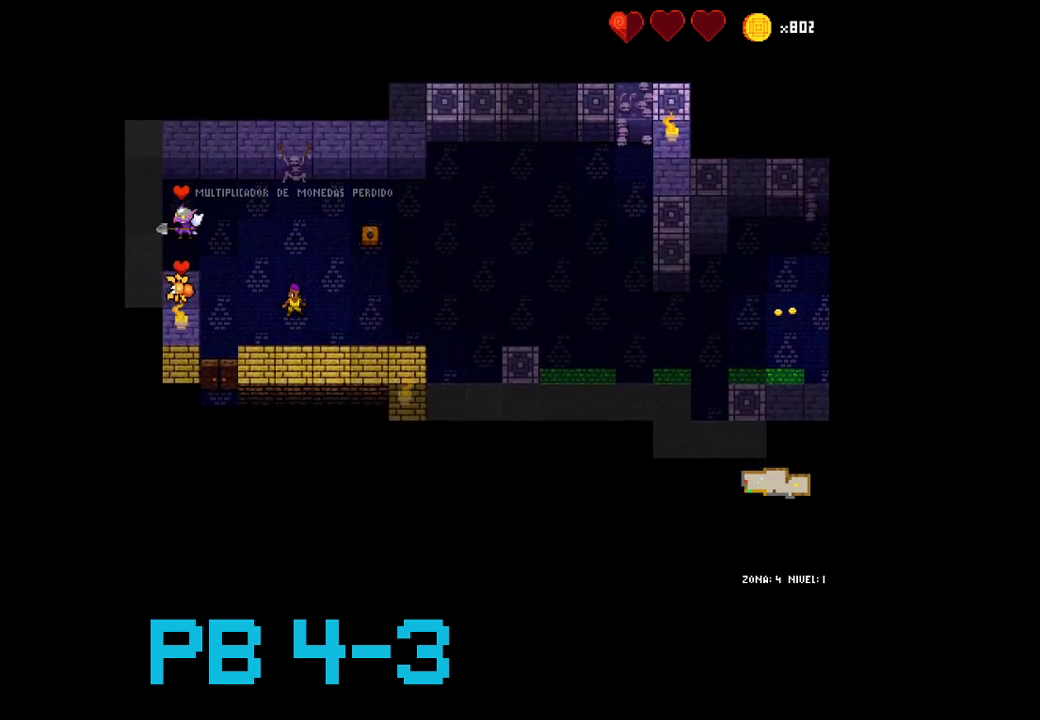
{"dt_ms": 1000, "buttons": []}
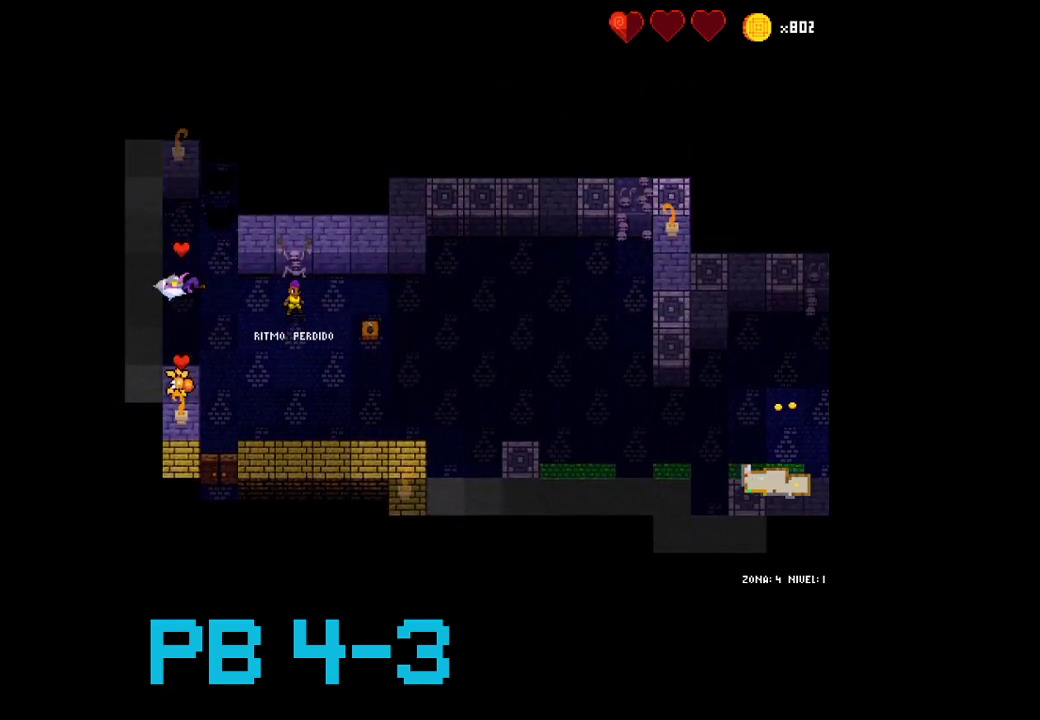
{"dt_ms": 500, "buttons": [], "events": [[83, "SQUARE", "down"], [183, "SQUARE", "up"], [317, "SQUARE", "down"], [417, "SQUARE", "up"]]}
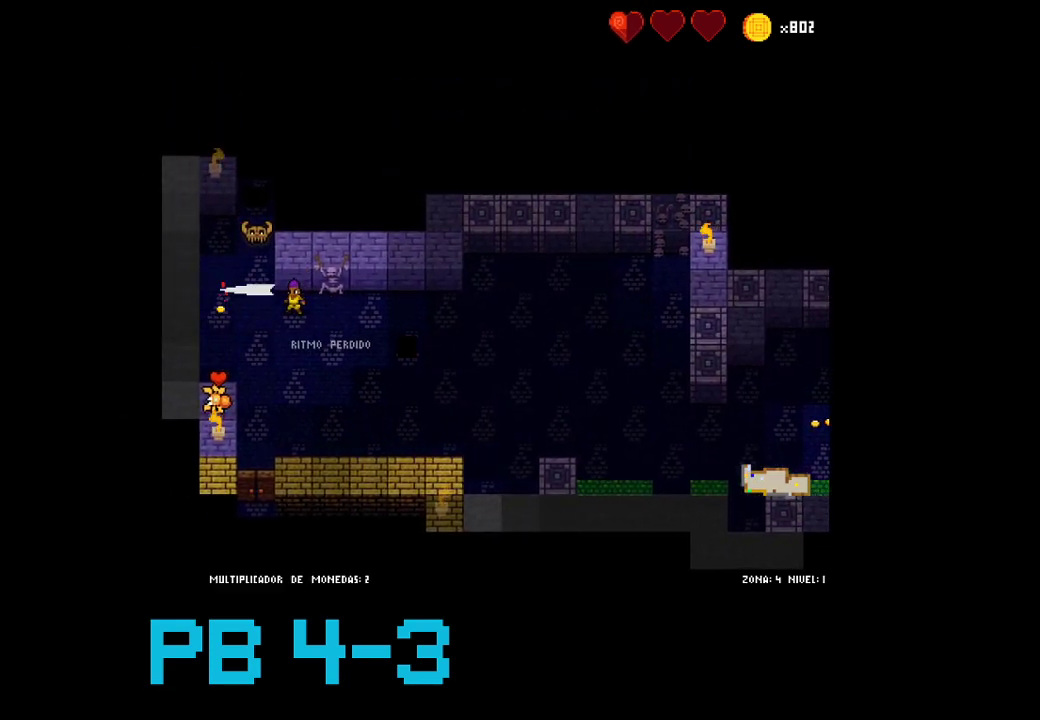
{"dt_ms": 500, "buttons": [], "events": [[83, "CIRCLE", "down"], [200, "CIRCLE", "up"], [333, "TRIANGLE", "down"], [367, "TRIANGLE", "up"]]}
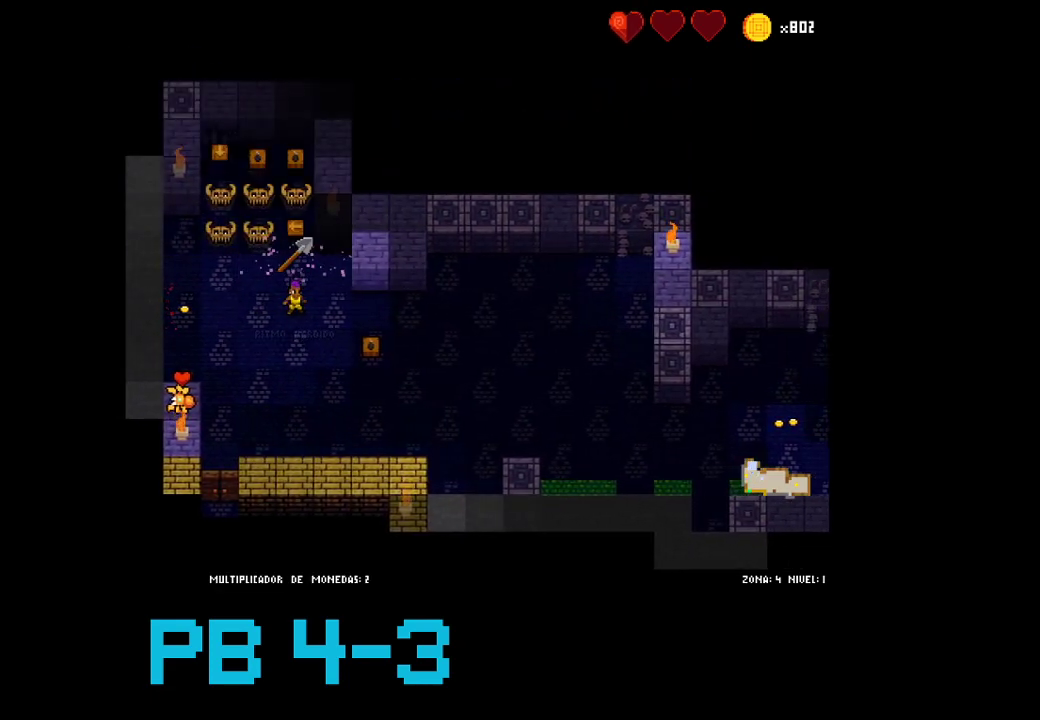
{"dt_ms": 500, "buttons": [], "events": []}
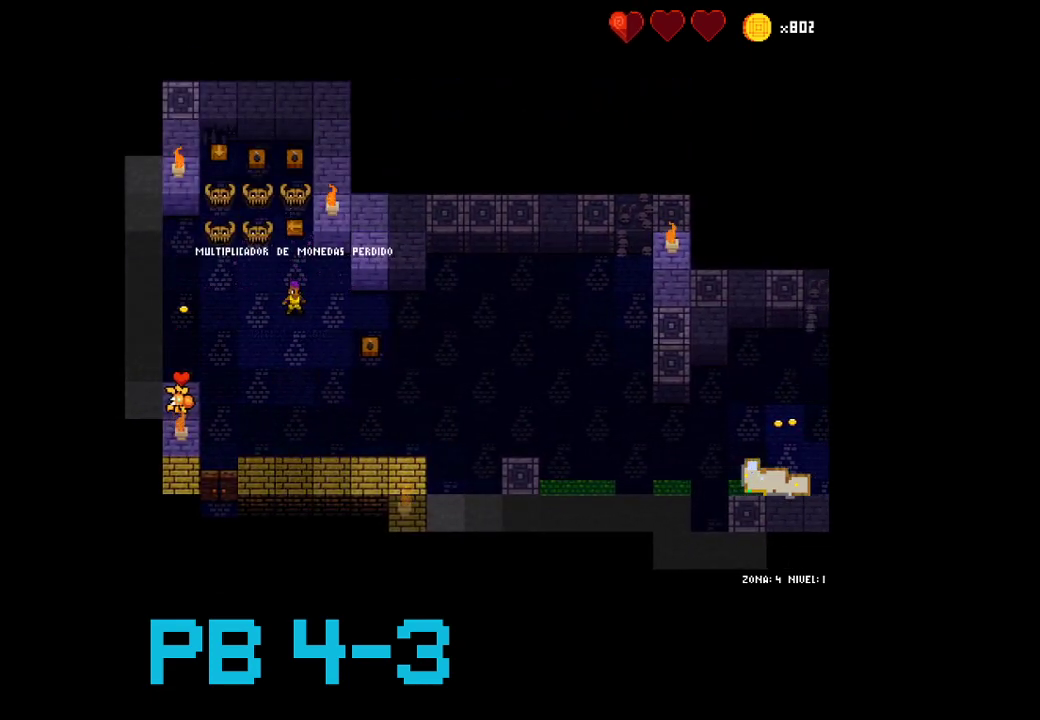
{"dt_ms": 500, "buttons": [], "events": []}